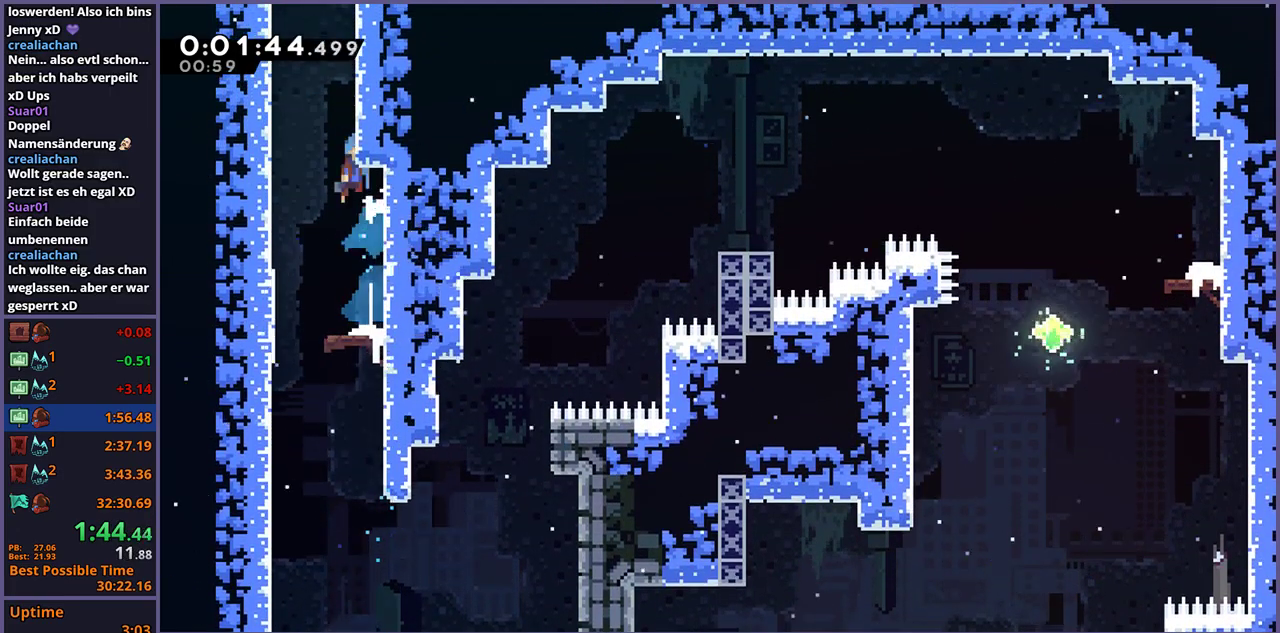
Gameplay with a controller (PlayStation layout); each line is a JSON object with the inputs held at the frame after it. "events" lists button and stick changes between this image and that frame as [ms after this image, input, new state], when the widget could be followed in between.
{"buttons": ["CROSS"], "left_stick": "center", "right_stick": "center", "events": [[17, "CROSS", "down"], [83, "left_stick", "up-left"], [183, "R1", "up"], [250, "left_stick", "up"], [317, "left_stick", "up-right"], [483, "left_stick", "center"]]}
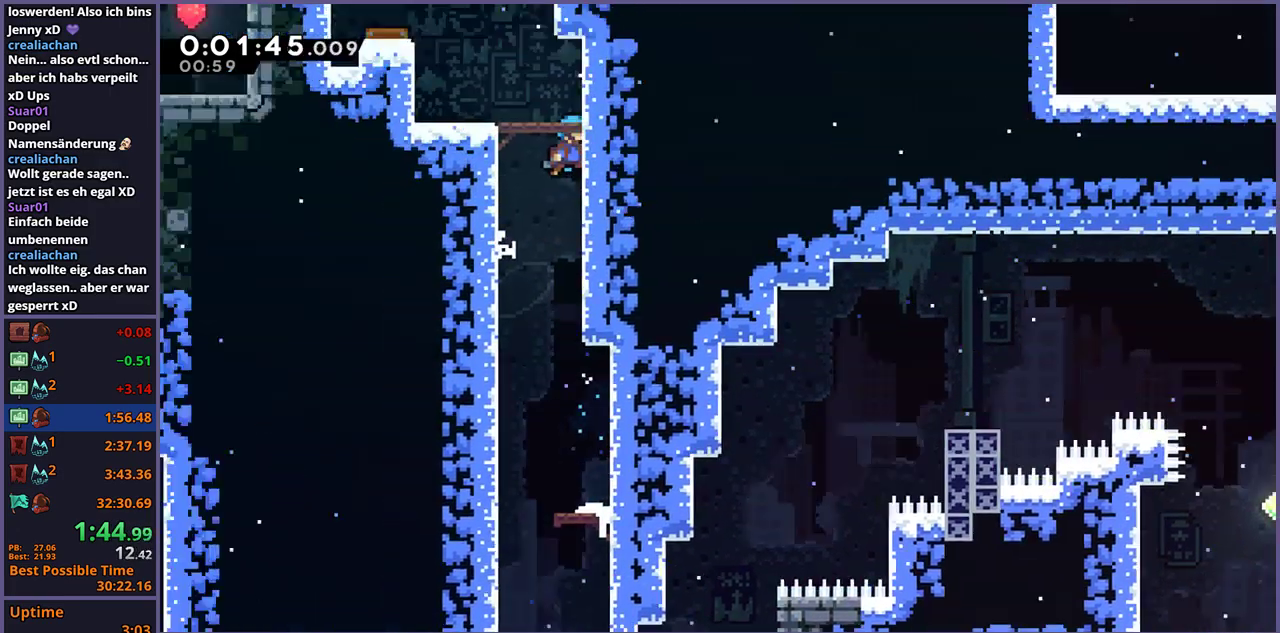
{"buttons": [], "left_stick": "right", "right_stick": "center", "events": [[67, "CROSS", "up"], [133, "left_stick", "right"]]}
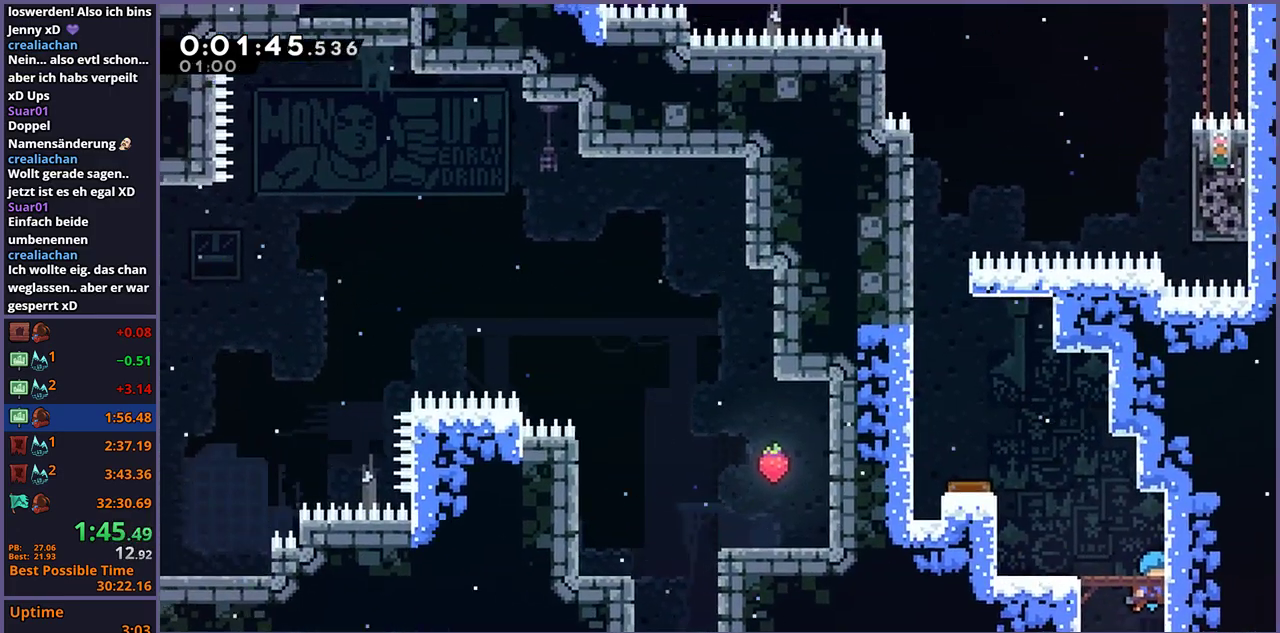
{"buttons": [], "left_stick": "left", "right_stick": "center", "events": [[183, "CROSS", "down"], [200, "left_stick", "up-left"], [250, "left_stick", "left"], [383, "CROSS", "up"], [400, "R1", "down"], [500, "R1", "up"]]}
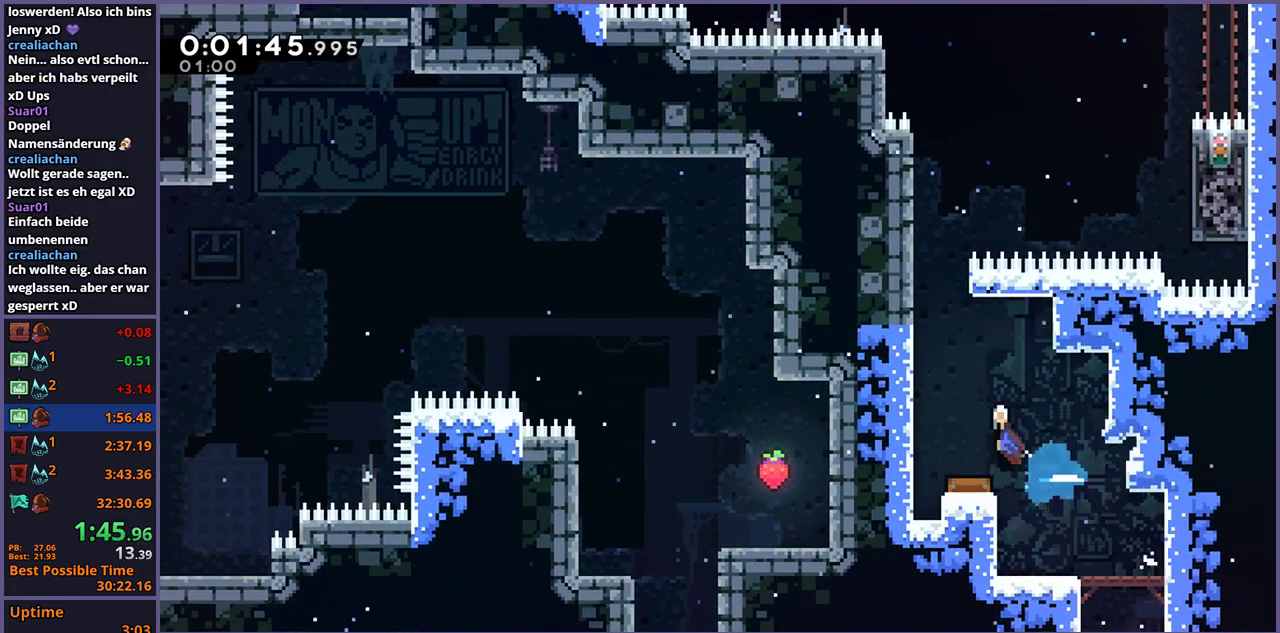
{"buttons": ["R1"], "left_stick": "up", "right_stick": "center", "events": [[267, "left_stick", "up-left"], [400, "left_stick", "up"], [417, "R1", "down"]]}
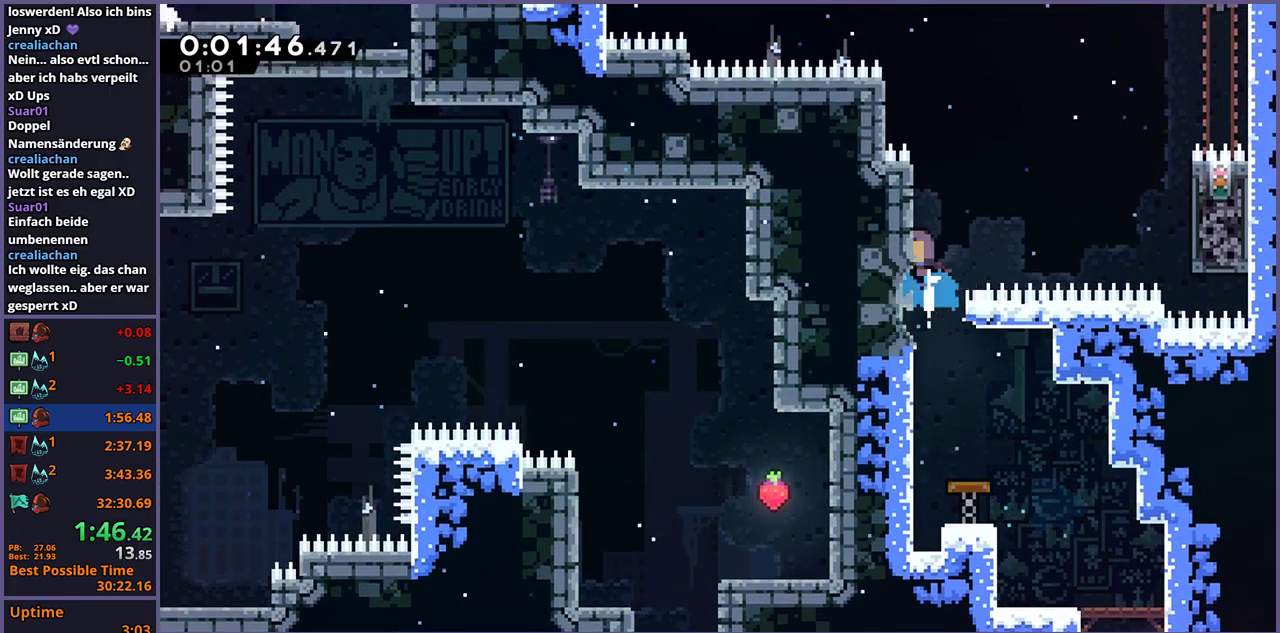
{"buttons": ["L1"], "left_stick": "up-left", "right_stick": "center", "events": [[133, "CROSS", "down"], [183, "left_stick", "up-right"], [333, "left_stick", "up"], [400, "left_stick", "up-left"], [417, "L1", "down"], [433, "R1", "up"], [467, "CROSS", "up"]]}
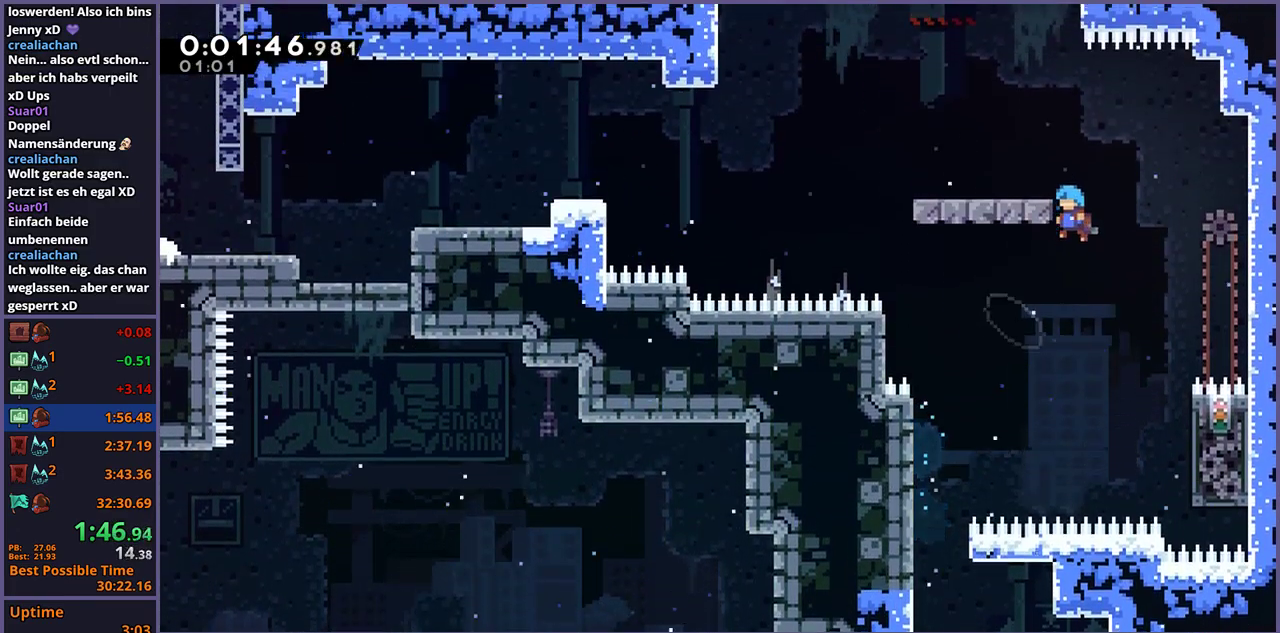
{"buttons": ["R1"], "left_stick": "down-left", "right_stick": "center", "events": [[100, "CROSS", "down"], [217, "CROSS", "up"], [283, "L1", "up"], [283, "left_stick", "left"], [383, "left_stick", "down-left"], [450, "R1", "down"]]}
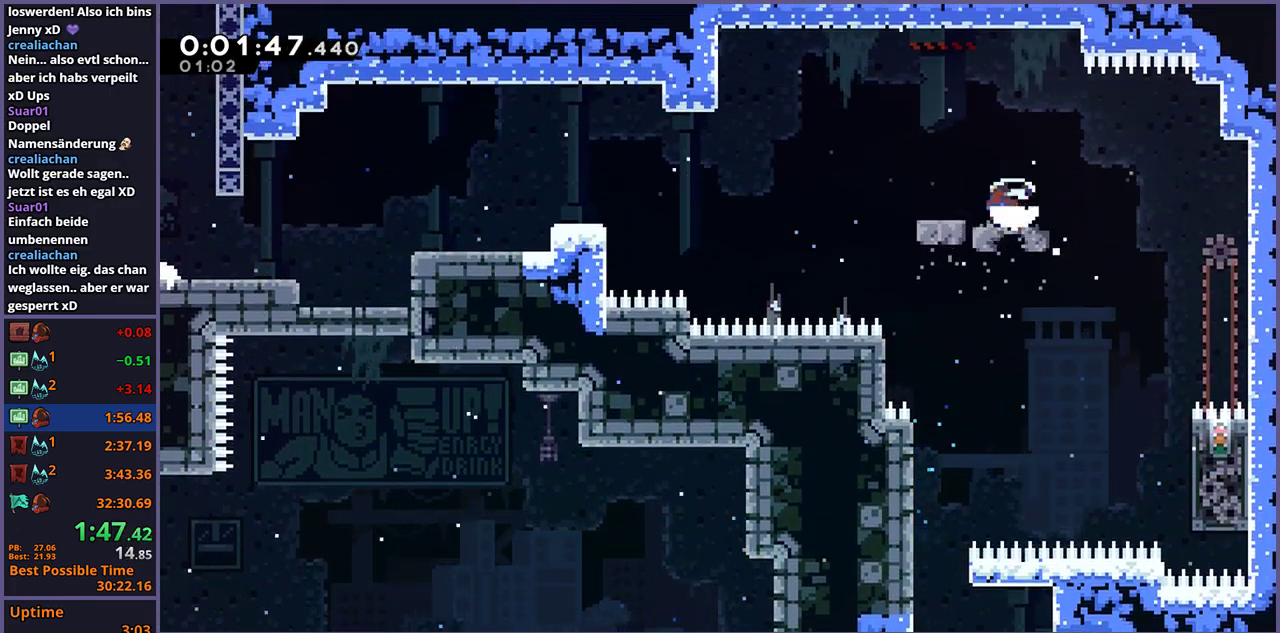
{"buttons": ["R1"], "left_stick": "down-left", "right_stick": "center", "events": [[133, "CROSS", "down"], [250, "R1", "up"], [300, "CROSS", "up"], [417, "R1", "down"]]}
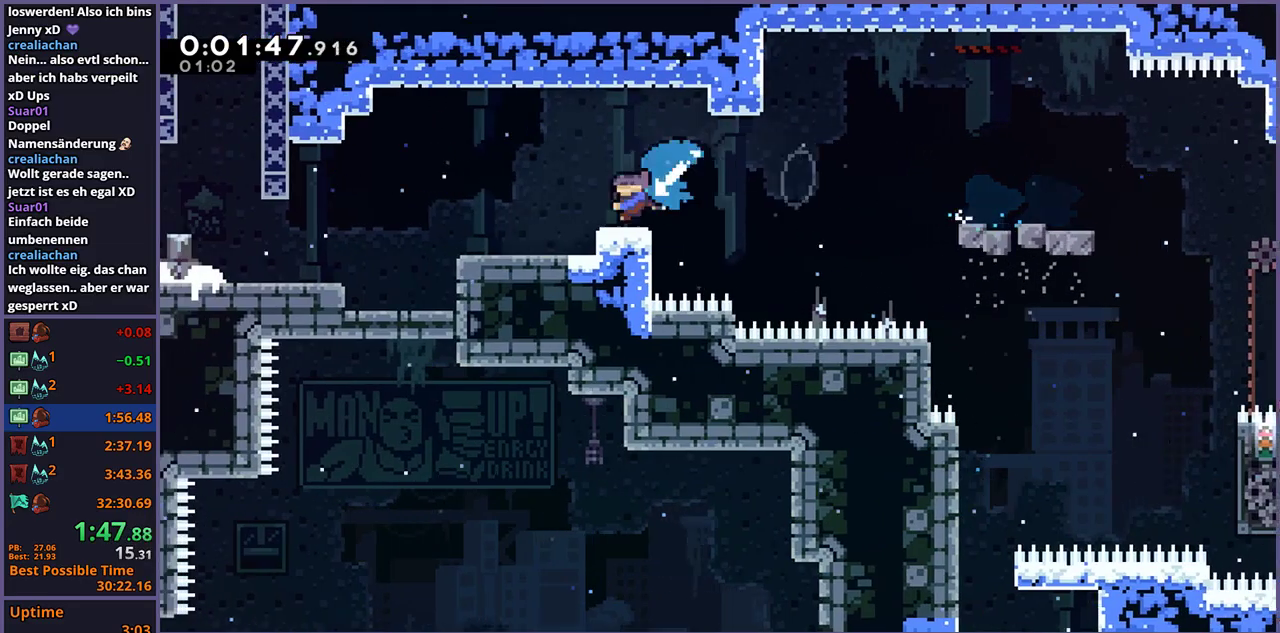
{"buttons": [], "left_stick": "up", "right_stick": "center", "events": [[50, "CROSS", "down"], [117, "CROSS", "up"], [117, "R1", "up"], [200, "left_stick", "left"], [333, "left_stick", "up-left"], [367, "CROSS", "down"], [450, "left_stick", "up"], [500, "CROSS", "up"]]}
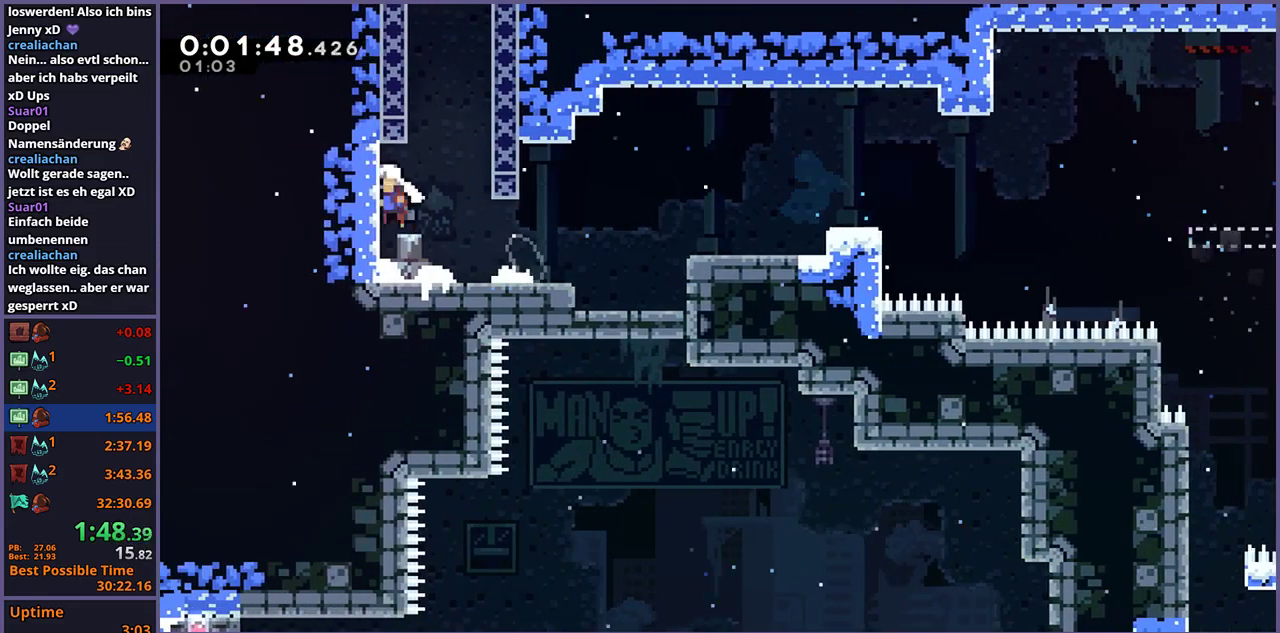
{"buttons": ["CROSS"], "left_stick": "up-right", "right_stick": "center", "events": [[17, "R1", "down"], [183, "CROSS", "down"], [283, "left_stick", "up-right"], [367, "R1", "up"]]}
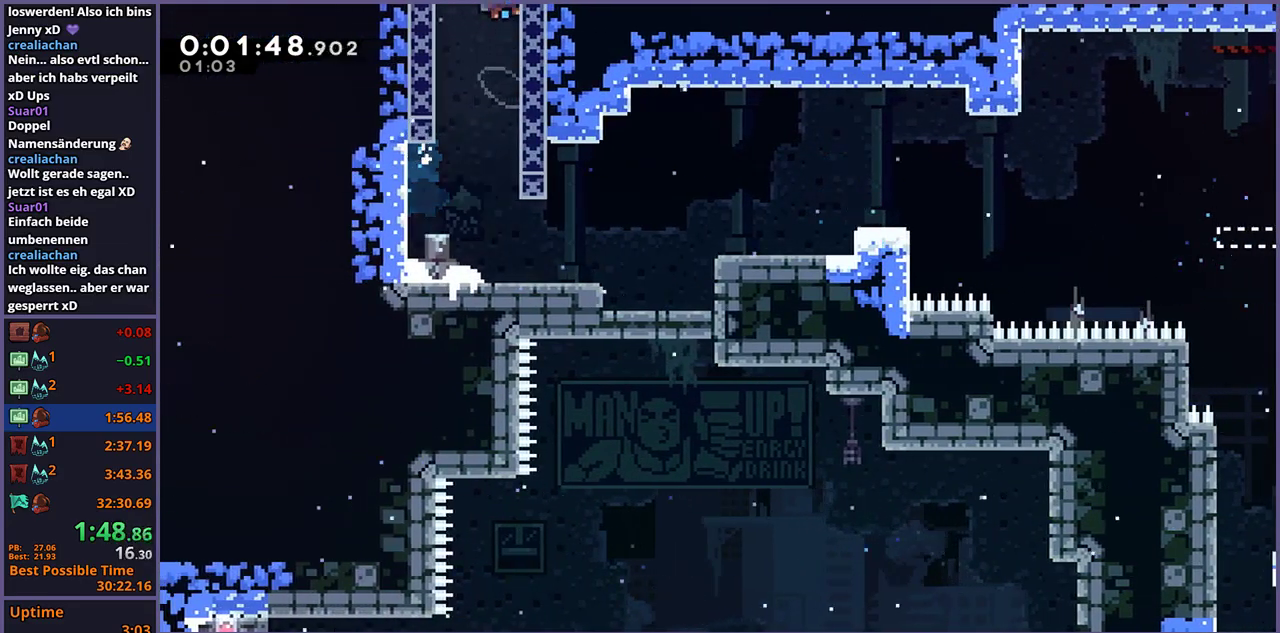
{"buttons": [], "left_stick": "right", "right_stick": "center", "events": [[50, "left_stick", "right"], [300, "CROSS", "up"]]}
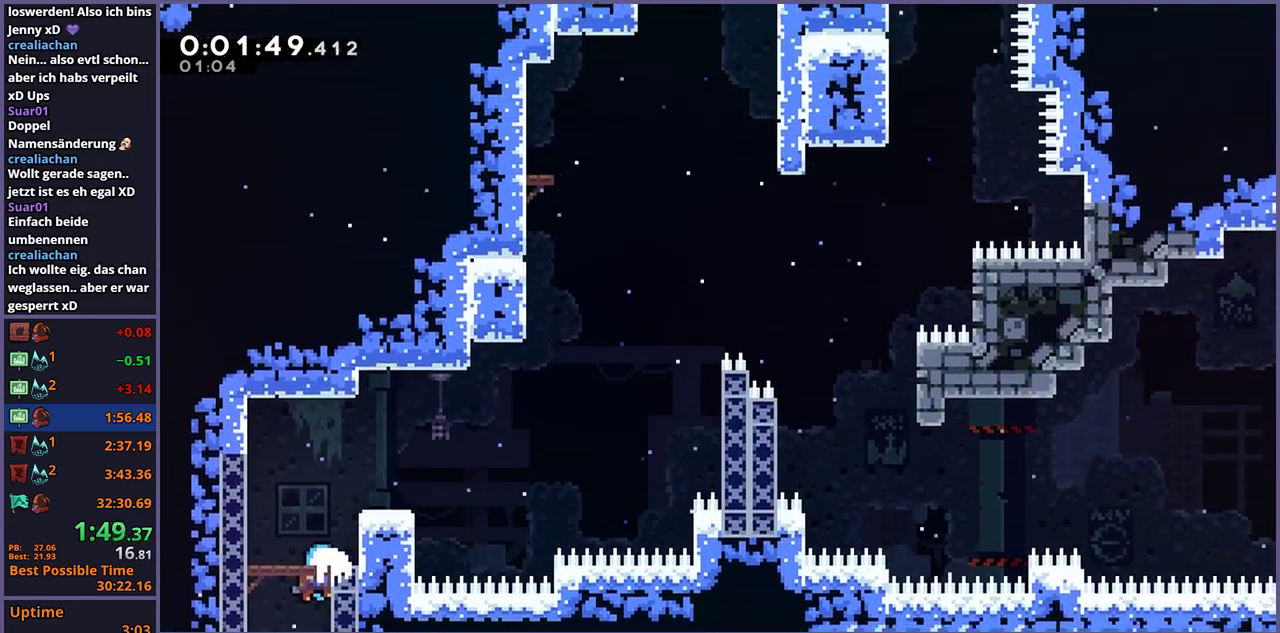
{"buttons": ["R1"], "left_stick": "right", "right_stick": "center", "events": [[400, "R1", "down"]]}
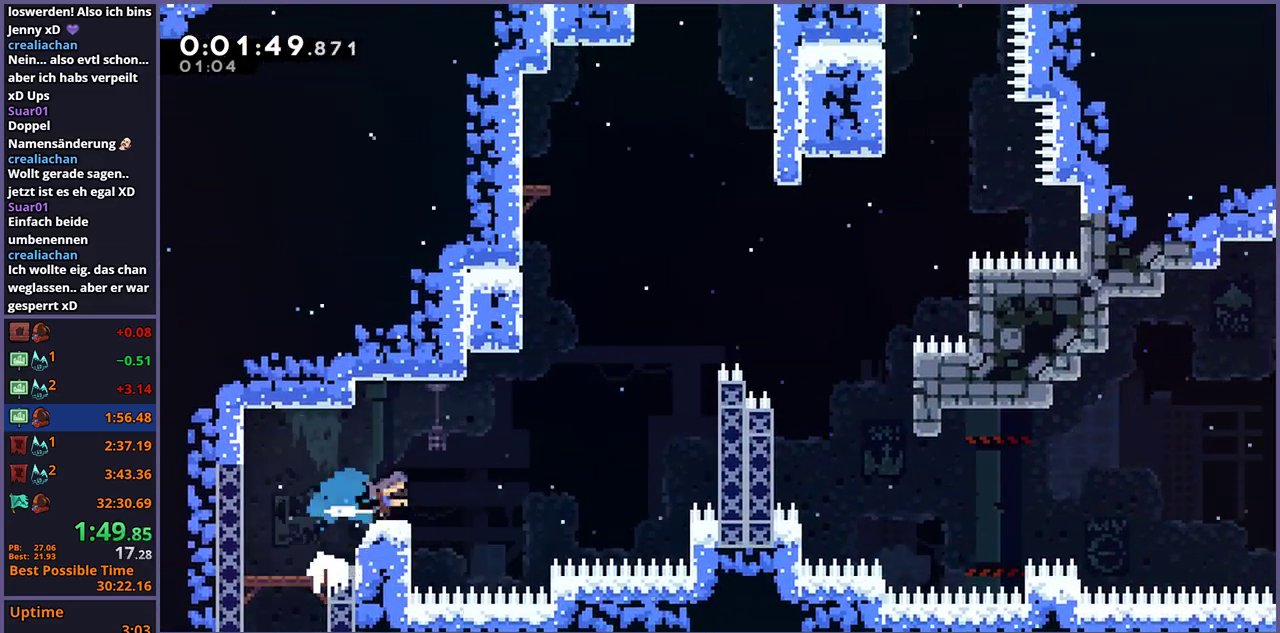
{"buttons": ["CROSS", "L1"], "left_stick": "right", "right_stick": "center", "events": [[100, "CROSS", "down"], [317, "R1", "up"], [383, "CROSS", "up"], [417, "L1", "down"], [450, "CROSS", "down"]]}
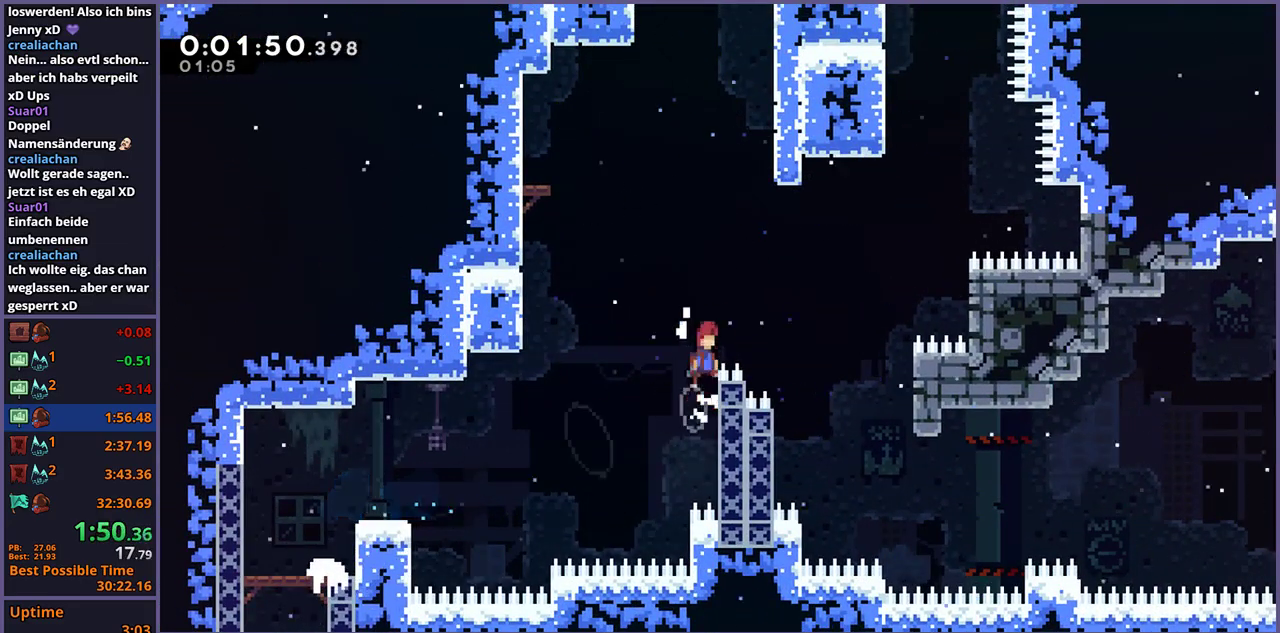
{"buttons": [], "left_stick": "left", "right_stick": "center", "events": [[117, "L1", "up"], [283, "CROSS", "up"], [367, "left_stick", "left"]]}
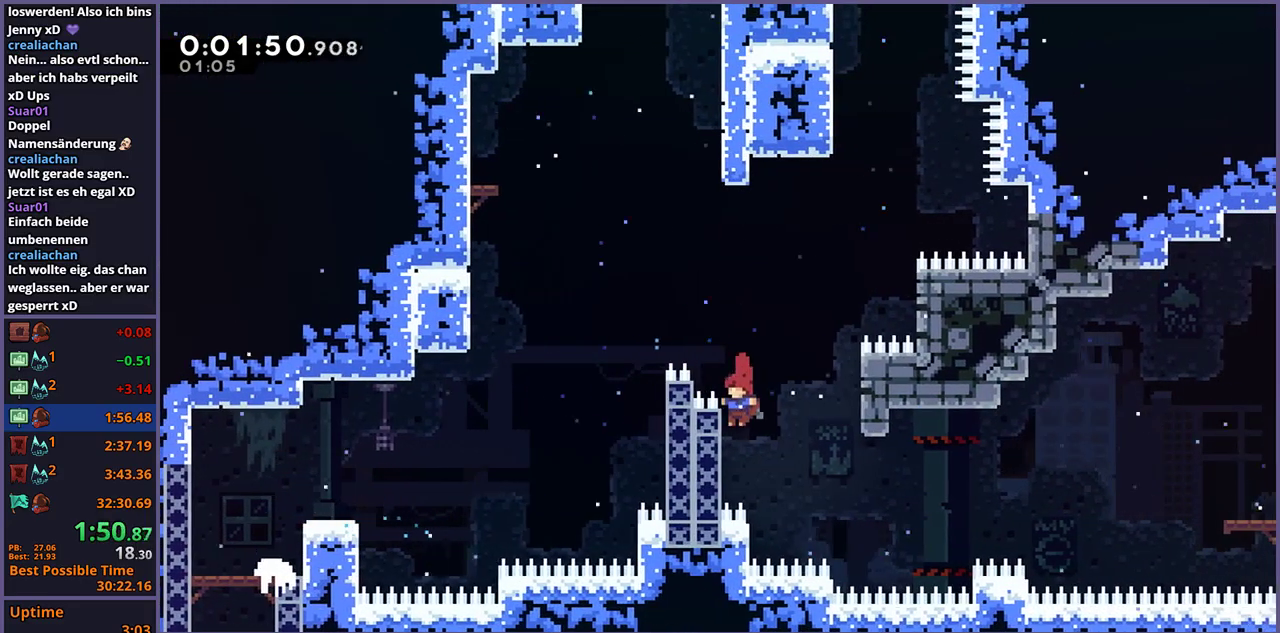
{"buttons": [], "left_stick": "center", "right_stick": "center", "events": [[67, "CROSS", "down"], [83, "left_stick", "right"], [233, "CROSS", "up"], [317, "L1", "down"], [367, "left_stick", "center"], [383, "L1", "up"]]}
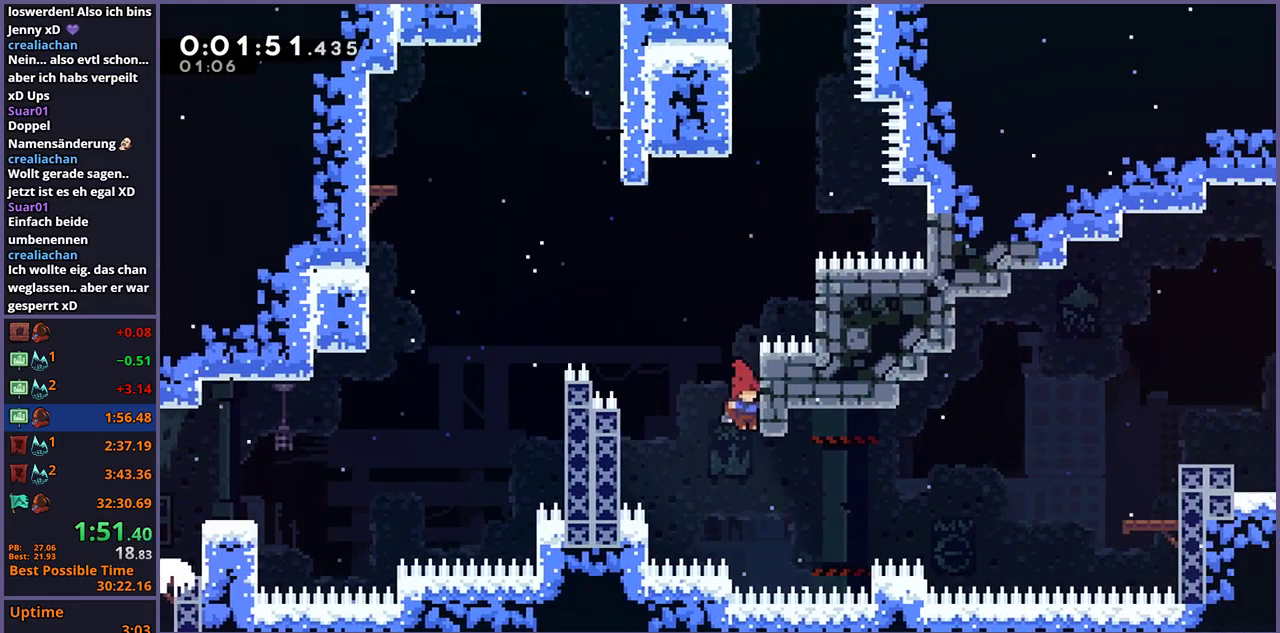
{"buttons": ["CROSS"], "left_stick": "right", "right_stick": "center", "events": [[267, "left_stick", "right"], [283, "CROSS", "down"]]}
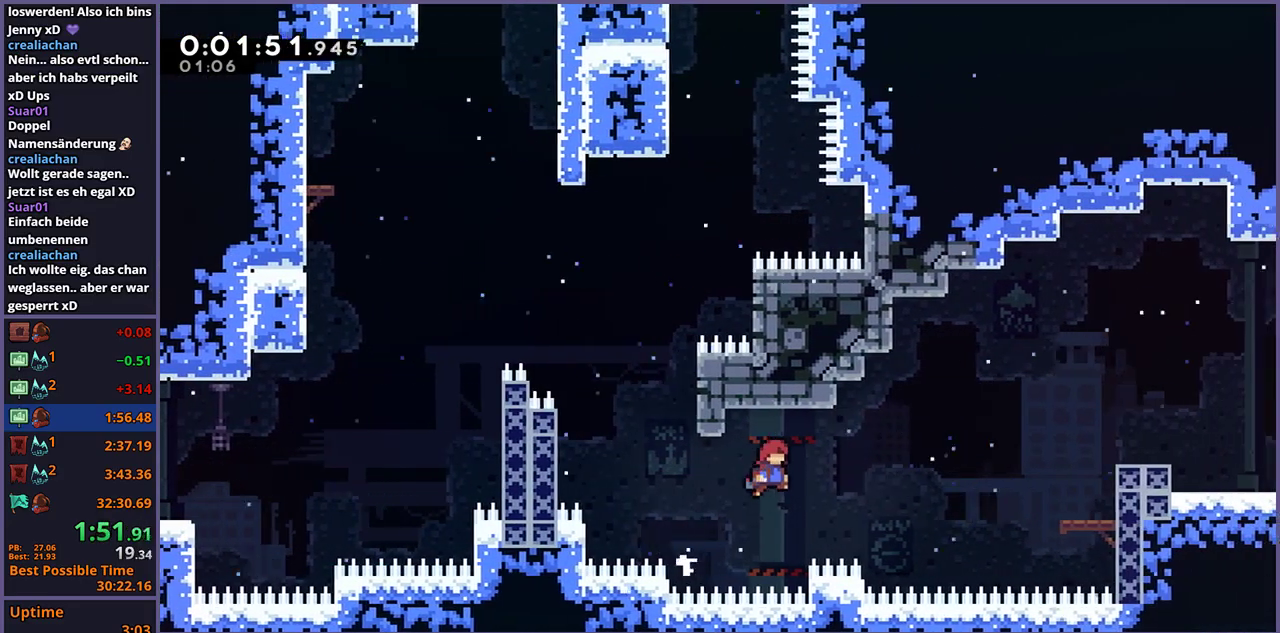
{"buttons": [], "left_stick": "right", "right_stick": "center", "events": [[233, "CROSS", "up"], [250, "R1", "down"], [383, "R1", "up"]]}
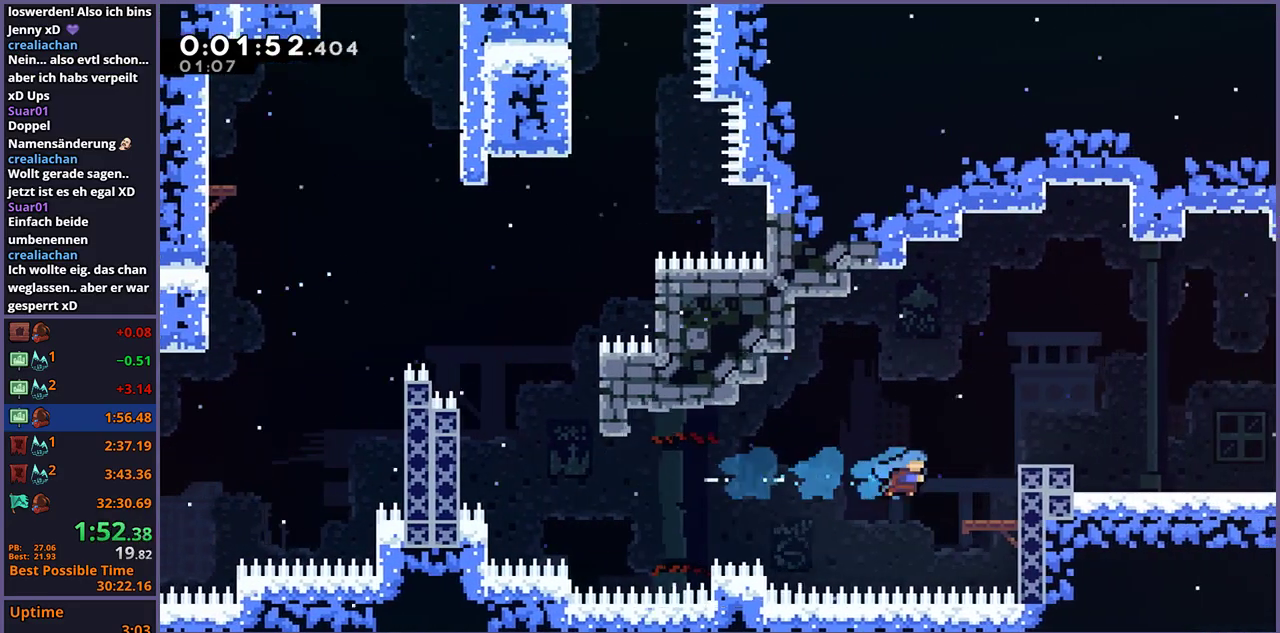
{"buttons": ["CROSS", "R1"], "left_stick": "down-right", "right_stick": "center", "events": [[133, "CROSS", "down"], [150, "left_stick", "down-right"], [300, "CROSS", "up"], [317, "R1", "down"], [450, "CROSS", "down"]]}
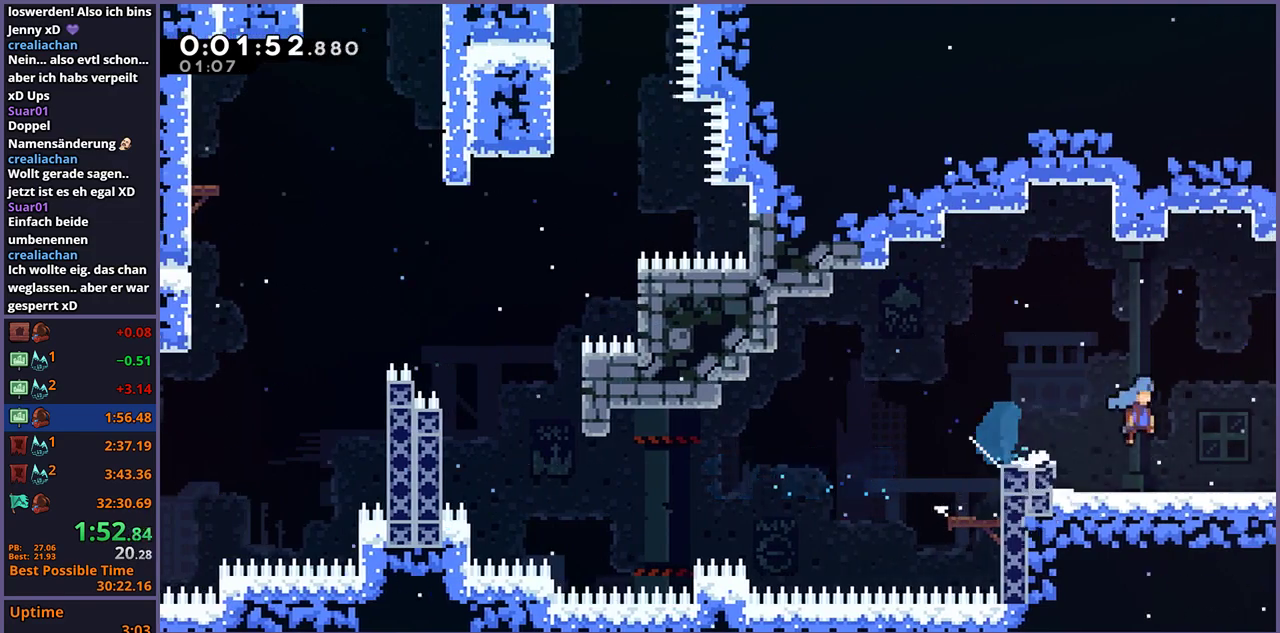
{"buttons": ["CROSS"], "left_stick": "right", "right_stick": "center", "events": [[67, "R1", "up"], [83, "left_stick", "right"], [183, "left_stick", "center"], [367, "left_stick", "right"]]}
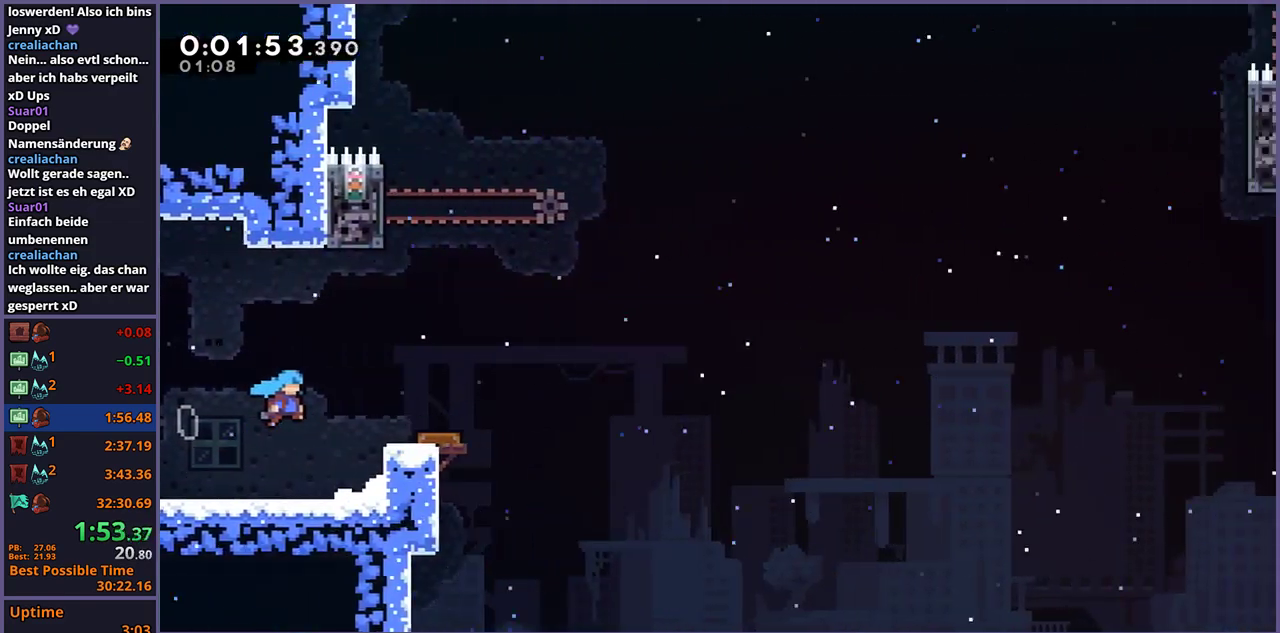
{"buttons": [], "left_stick": "center", "right_stick": "center", "events": [[400, "CROSS", "up"], [483, "left_stick", "center"]]}
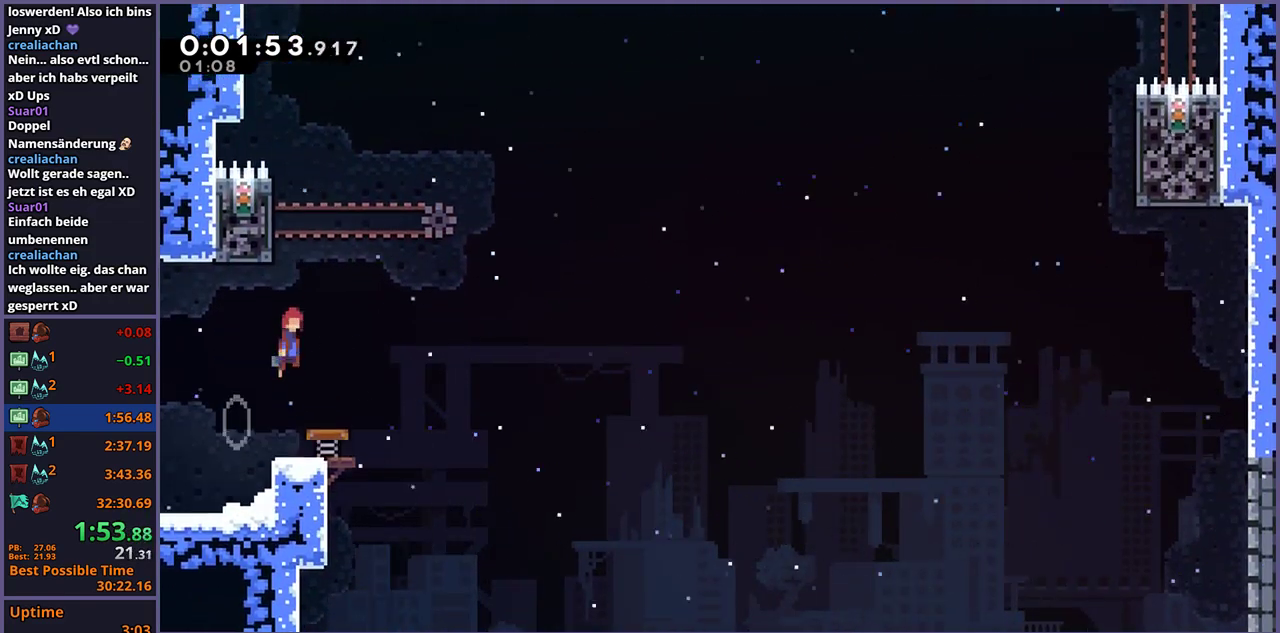
{"buttons": ["CROSS", "L1"], "left_stick": "left", "right_stick": "center", "events": [[150, "left_stick", "left"], [267, "L1", "down"], [317, "CROSS", "down"], [400, "CROSS", "up"], [450, "CROSS", "down"]]}
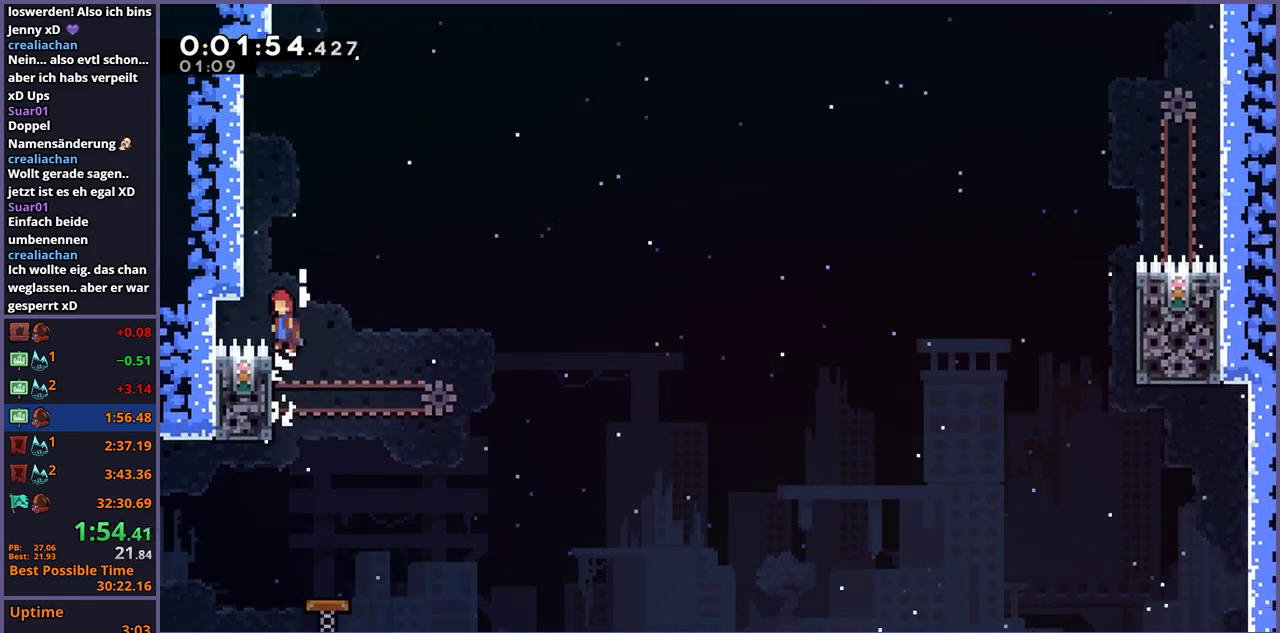
{"buttons": ["CROSS", "L1"], "left_stick": "left", "right_stick": "center", "events": [[167, "CROSS", "up"], [183, "left_stick", "up-left"], [233, "CROSS", "down"], [500, "left_stick", "left"]]}